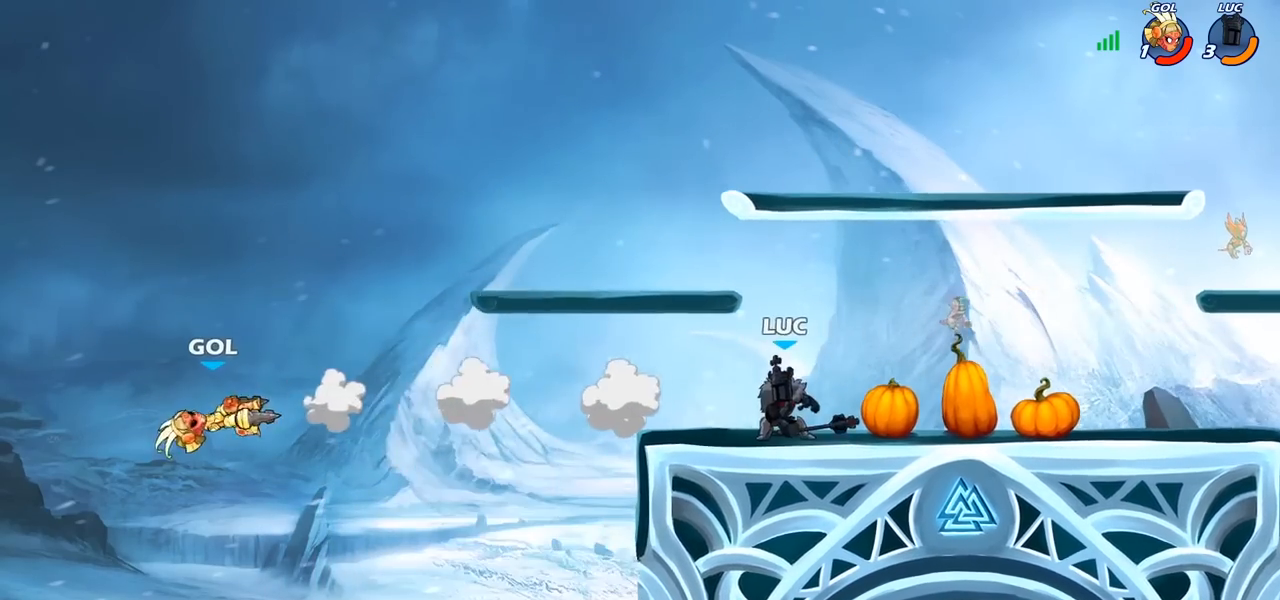
Gameplay with a controller (PlayStation layout); each line is a JSON object with the inputs held at the frame after it. "events" lists button and stick changes between this image and that frame as [ms after this image, input, new state], when the widget could be followed in between.
{"buttons": [], "left_stick": "center", "right_stick": "center", "events": [[17, "left_stick", "left"], [250, "R1", "down"], [317, "R1", "up"], [367, "left_stick", "center"]]}
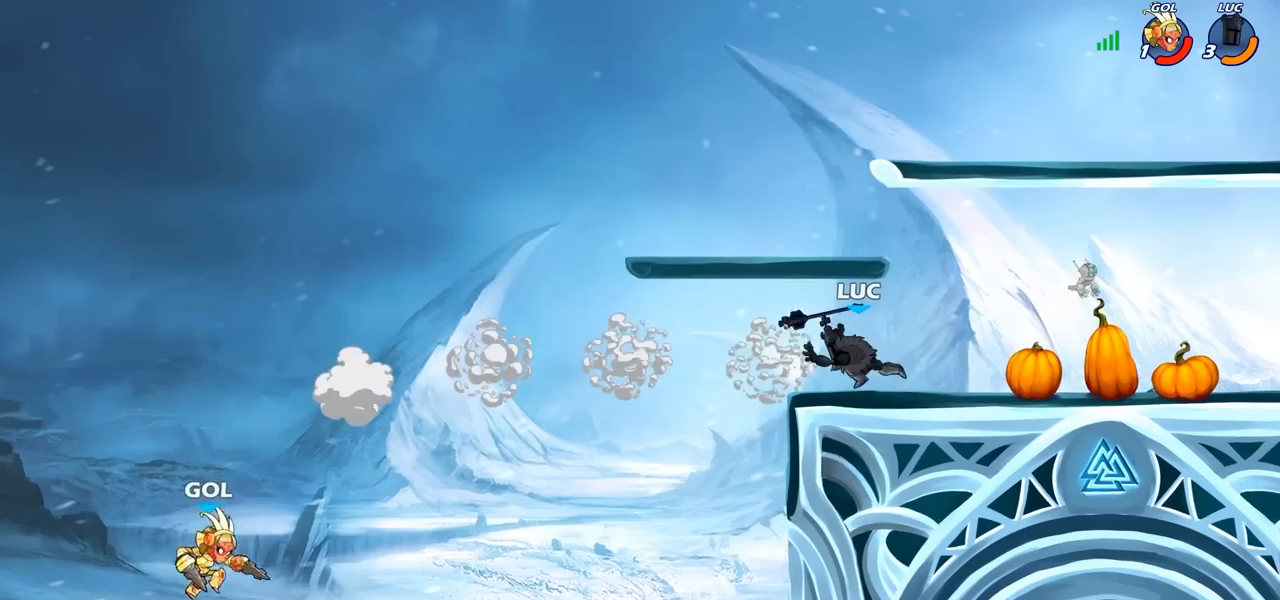
{"buttons": ["R2"], "left_stick": "left", "right_stick": "center", "events": [[350, "left_stick", "left"], [483, "R2", "down"]]}
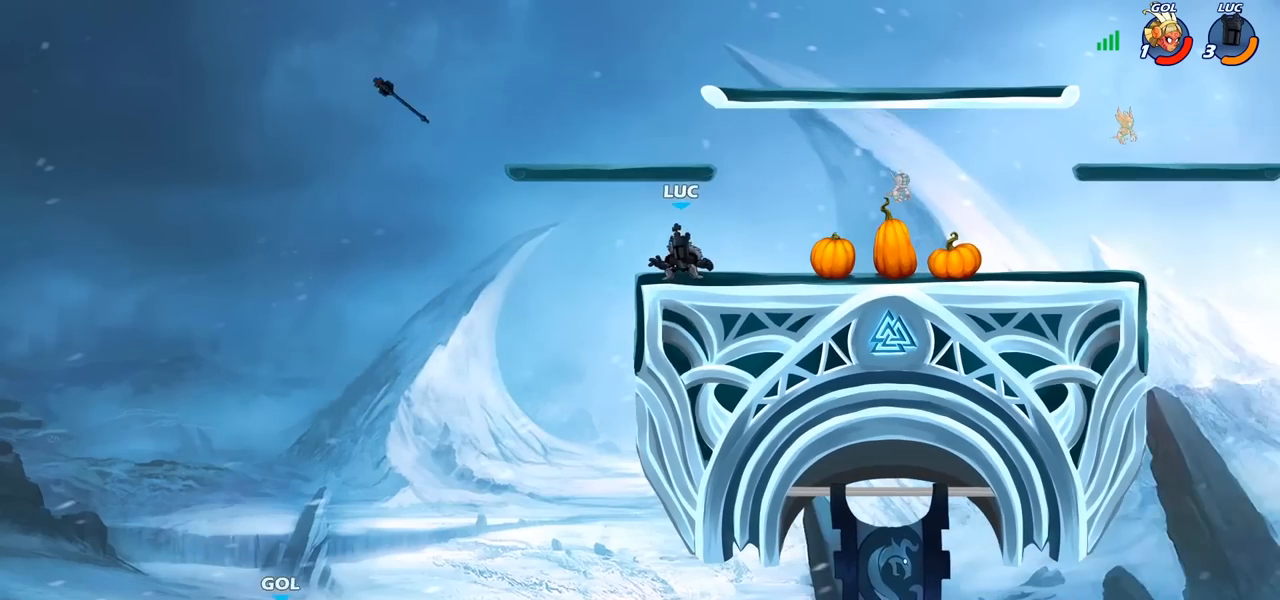
{"buttons": ["CIRCLE", "R2"], "left_stick": "right", "right_stick": "center", "events": [[17, "CIRCLE", "down"], [183, "left_stick", "center"], [350, "left_stick", "right"]]}
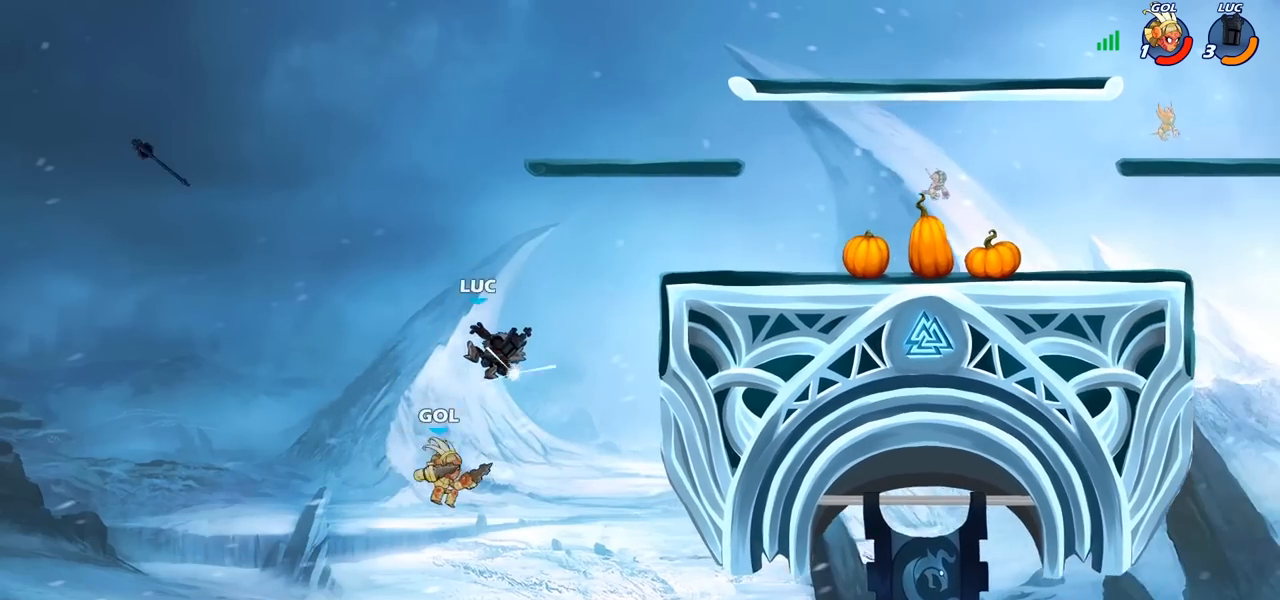
{"buttons": [], "left_stick": "right", "right_stick": "center", "events": [[17, "CIRCLE", "up"], [50, "R2", "up"], [67, "left_stick", "center"], [417, "left_stick", "right"]]}
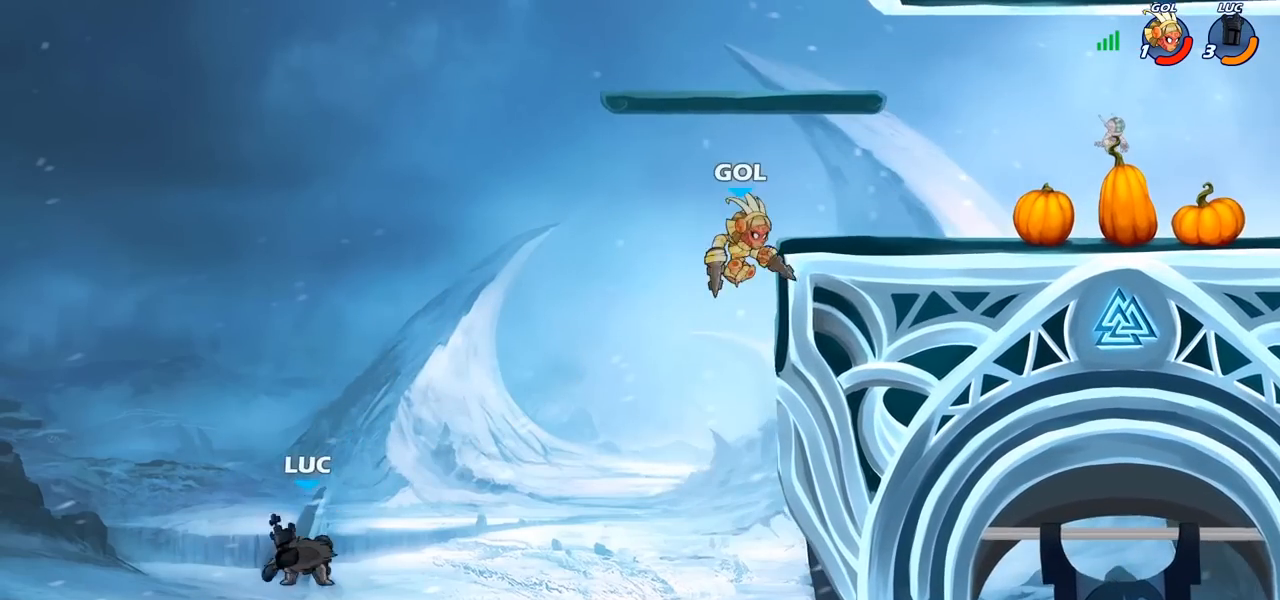
{"buttons": ["CROSS"], "left_stick": "right", "right_stick": "center", "events": [[167, "CROSS", "down"], [367, "CROSS", "up"], [483, "CROSS", "down"]]}
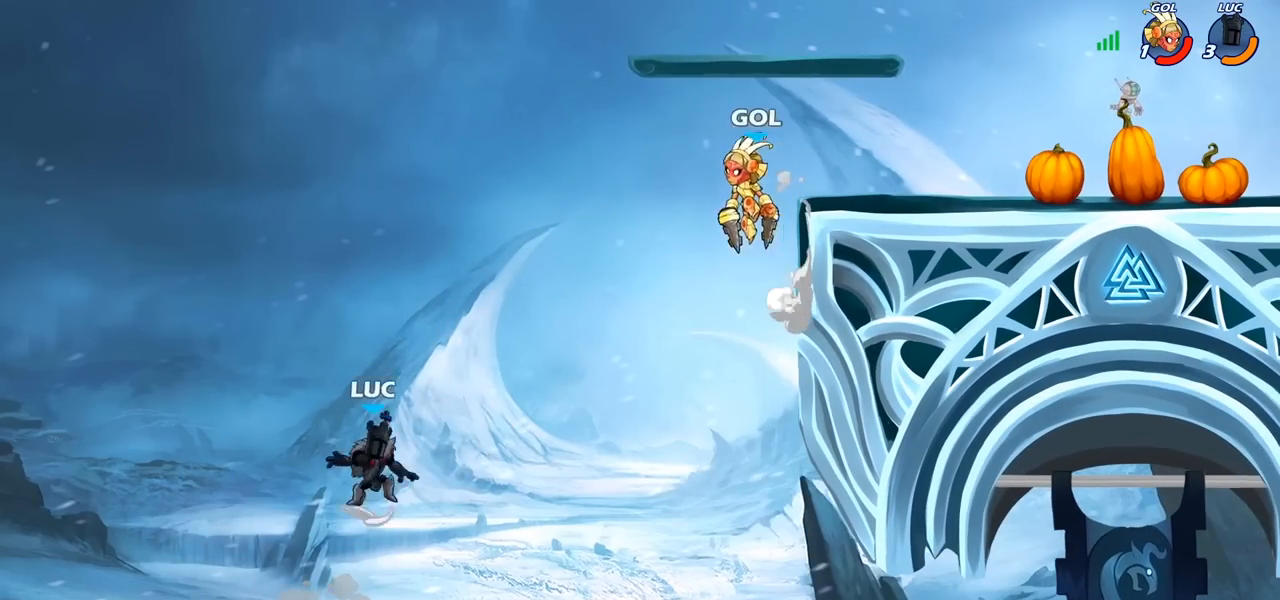
{"buttons": [], "left_stick": "left", "right_stick": "center", "events": [[150, "CIRCLE", "down"], [150, "CROSS", "up"], [183, "left_stick", "up"], [233, "left_stick", "left"], [267, "CIRCLE", "up"]]}
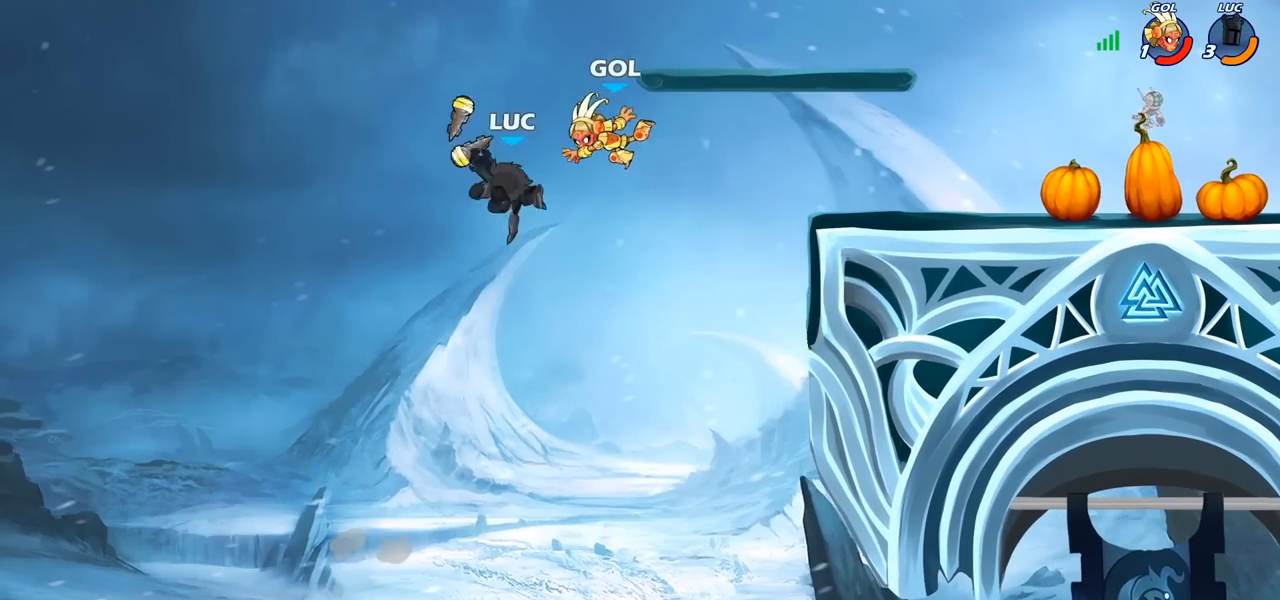
{"buttons": ["CROSS"], "left_stick": "up-right", "right_stick": "center", "events": [[50, "left_stick", "up"], [100, "left_stick", "up-right"], [400, "CROSS", "down"]]}
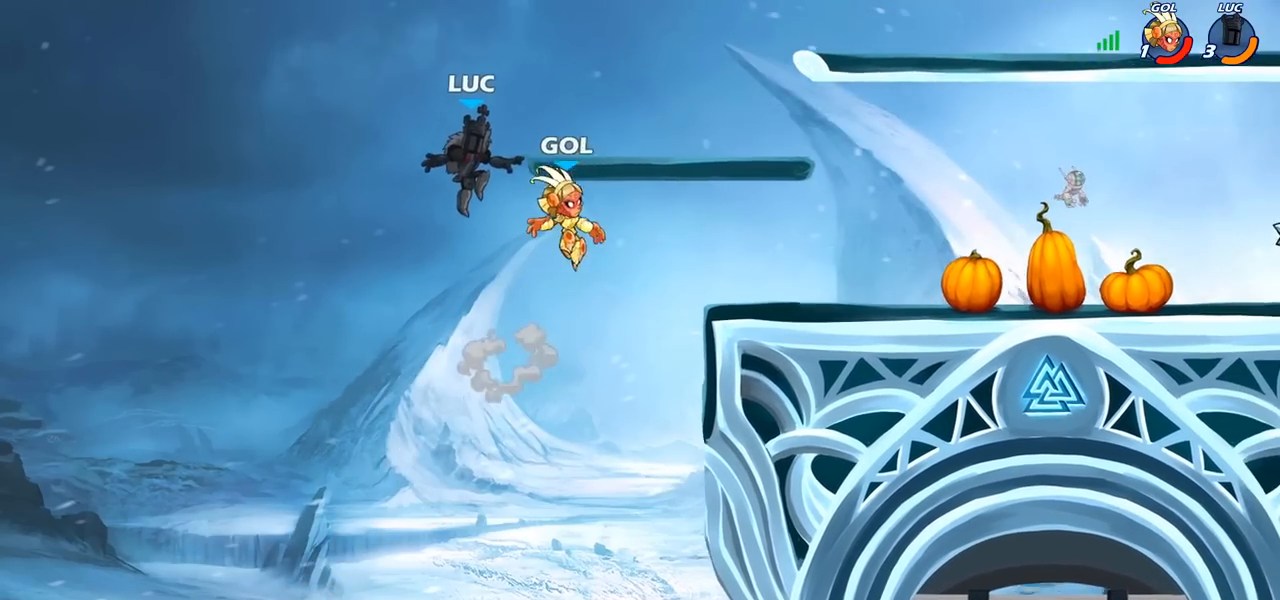
{"buttons": ["R2"], "left_stick": "right", "right_stick": "center", "events": [[100, "CROSS", "up"], [133, "R2", "down"], [500, "left_stick", "right"]]}
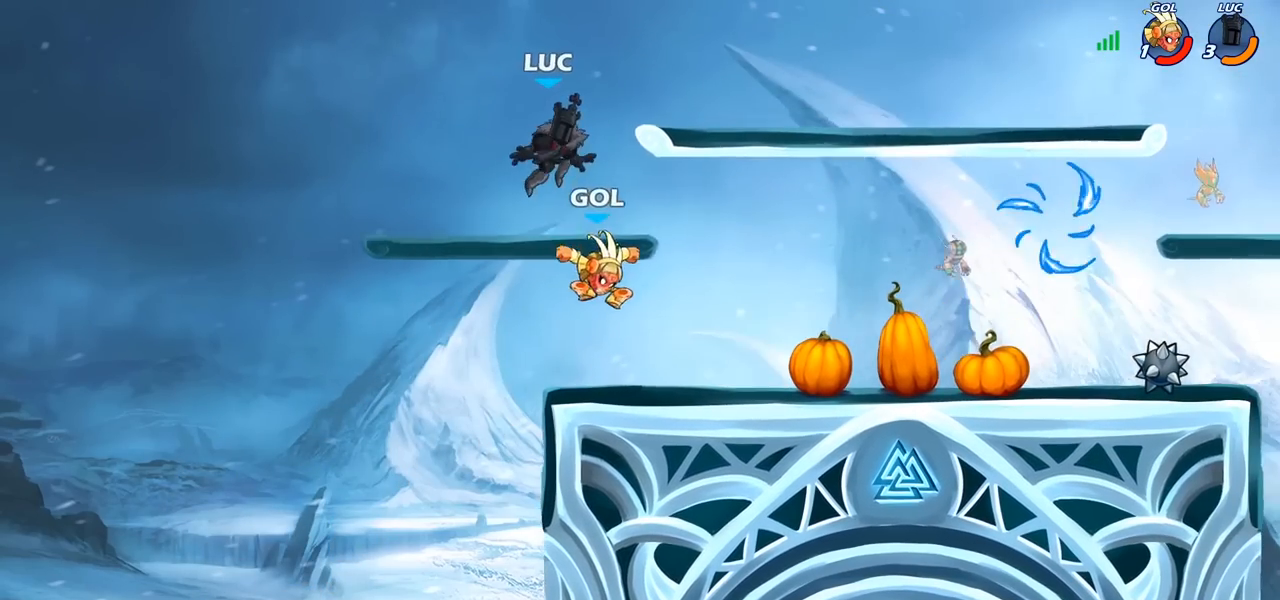
{"buttons": [], "left_stick": "left", "right_stick": "center", "events": [[33, "R2", "up"], [167, "left_stick", "center"], [217, "left_stick", "left"]]}
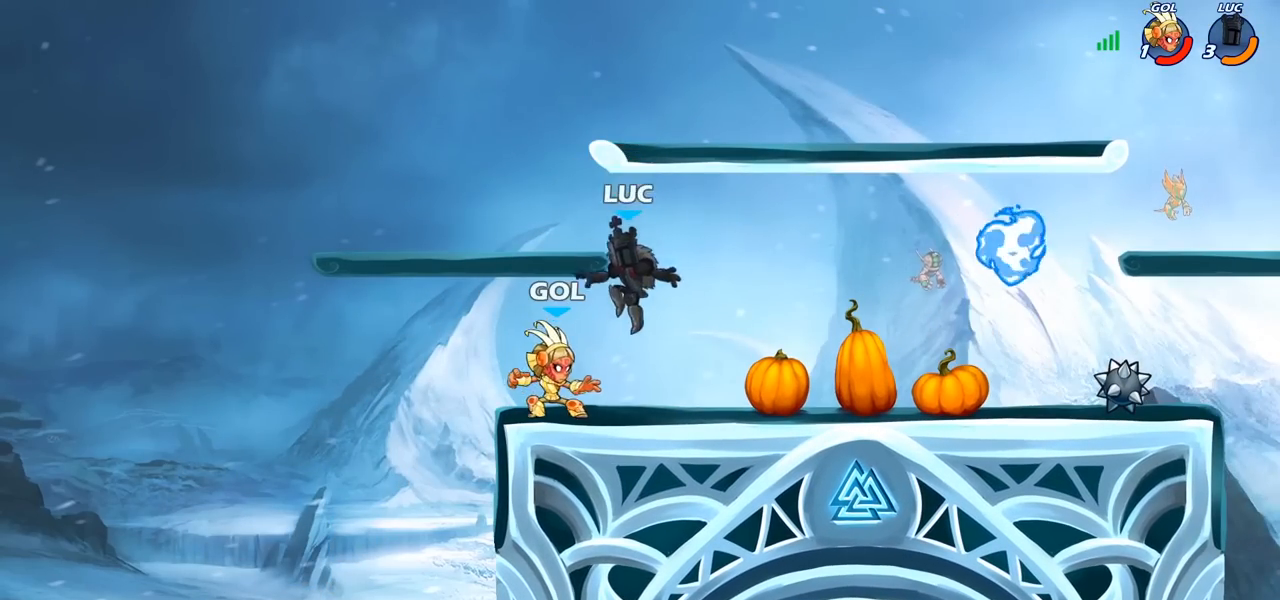
{"buttons": [], "left_stick": "center", "right_stick": "center", "events": [[33, "SQUARE", "down"], [50, "left_stick", "center"], [100, "SQUARE", "up"], [200, "SQUARE", "down"], [283, "SQUARE", "up"], [367, "SQUARE", "down"], [450, "SQUARE", "up"]]}
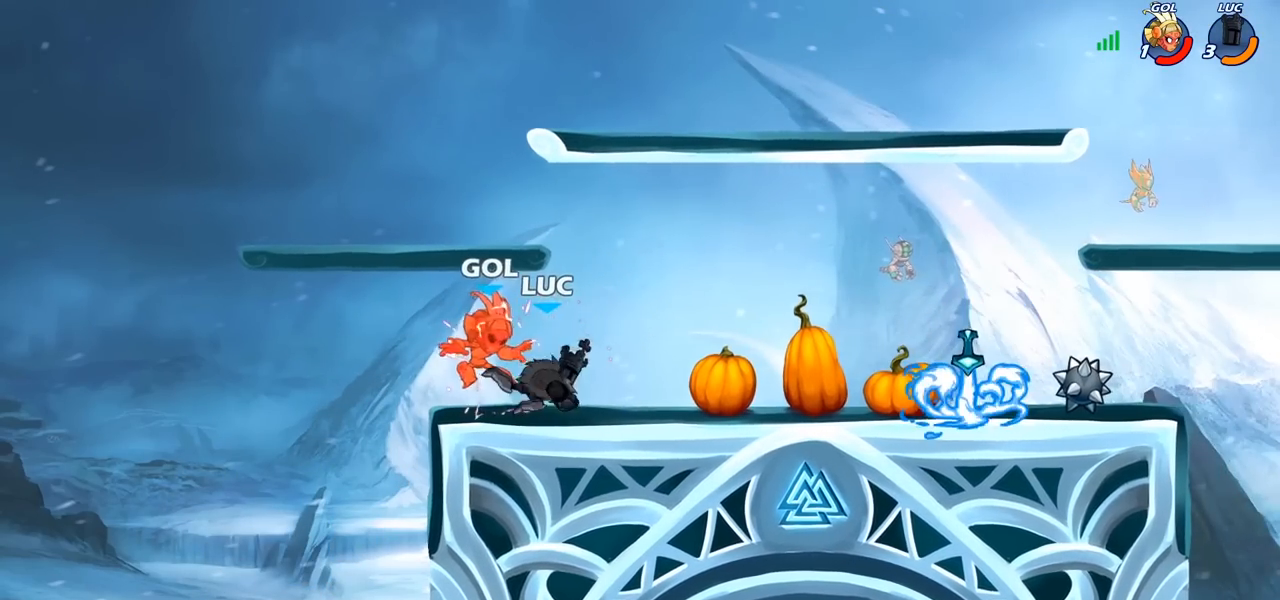
{"buttons": [], "left_stick": "up-right", "right_stick": "center", "events": [[33, "SQUARE", "down"], [133, "left_stick", "right"], [150, "SQUARE", "up"], [450, "left_stick", "up-right"]]}
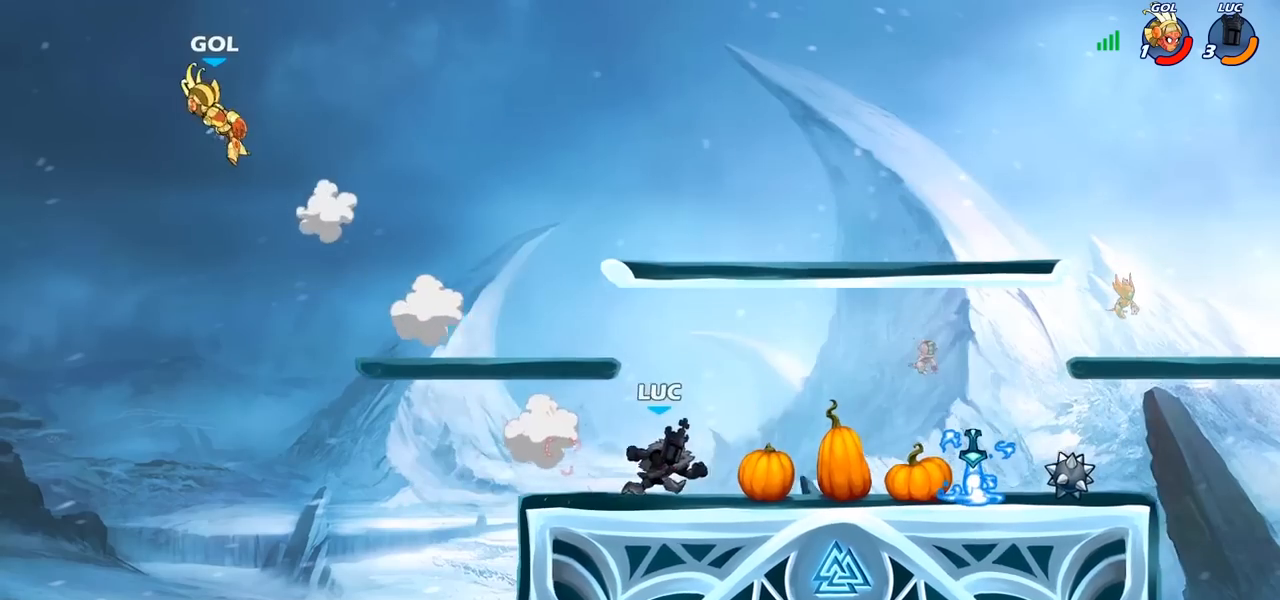
{"buttons": [], "left_stick": "down-left", "right_stick": "center", "events": [[67, "R2", "down"], [83, "CROSS", "down"], [217, "CROSS", "up"], [217, "R2", "up"], [267, "left_stick", "down-right"], [317, "left_stick", "down"], [433, "left_stick", "down-left"]]}
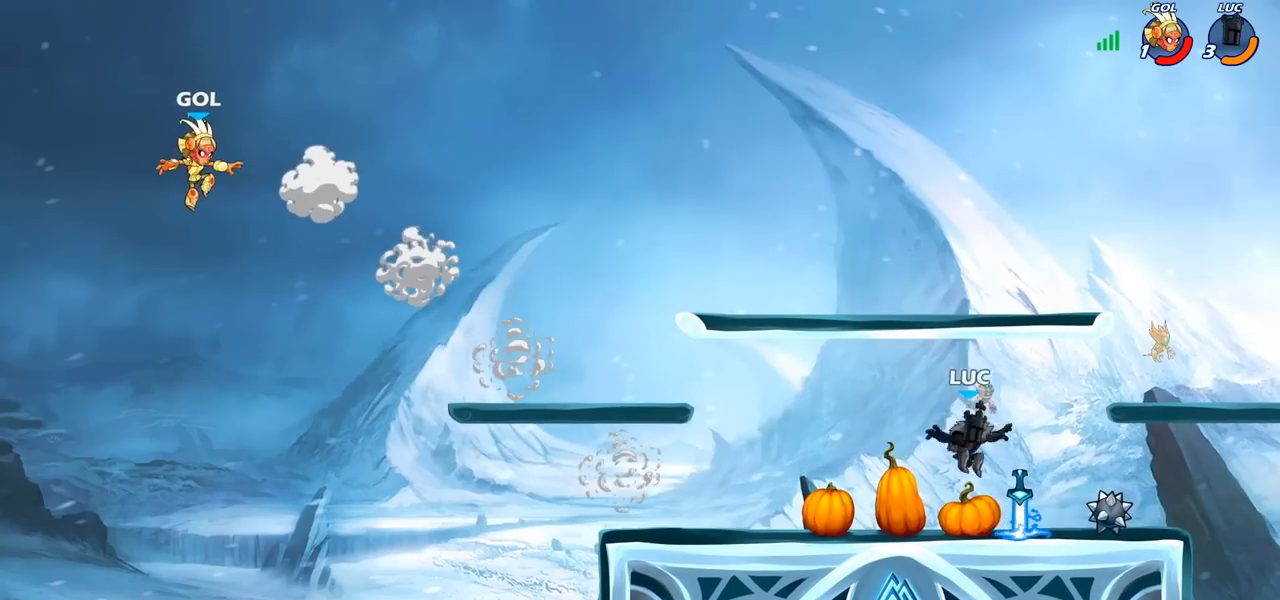
{"buttons": [], "left_stick": "down-left", "right_stick": "center", "events": [[50, "R1", "down"], [100, "left_stick", "left"], [150, "R1", "up"], [233, "R2", "down"], [250, "CROSS", "down"], [250, "left_stick", "up-left"], [400, "CROSS", "up"], [400, "R2", "up"], [467, "left_stick", "down-left"]]}
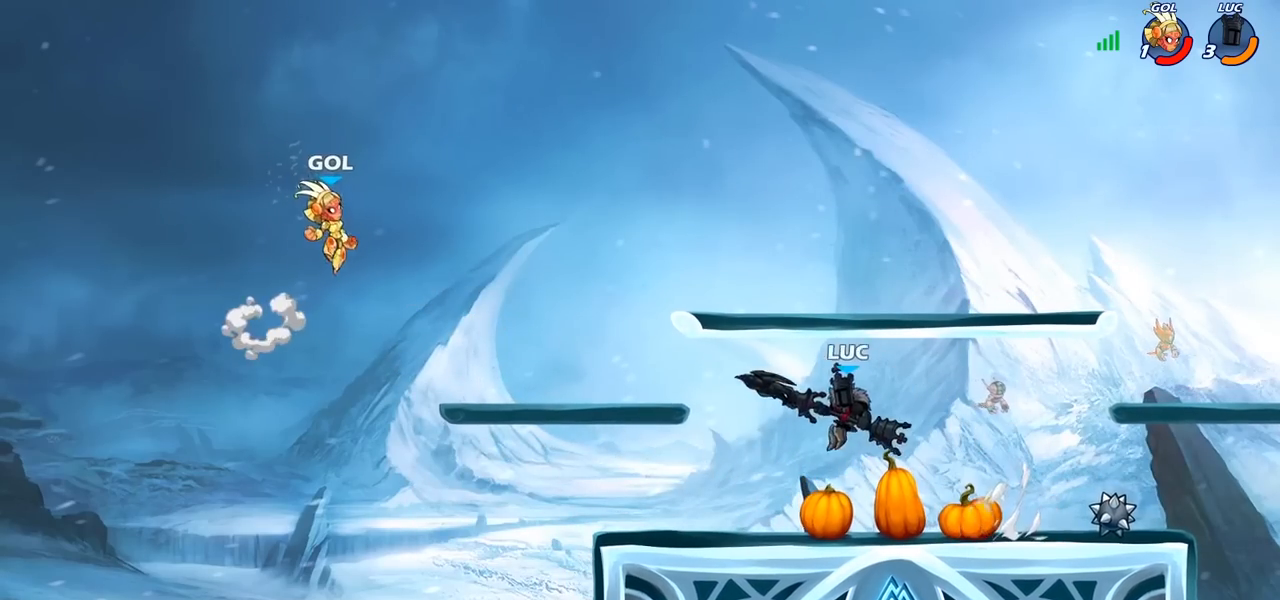
{"buttons": ["R2"], "left_stick": "center", "right_stick": "center", "events": [[100, "left_stick", "down-right"], [150, "CROSS", "down"], [167, "left_stick", "up-right"], [217, "left_stick", "up-left"], [267, "CROSS", "up"], [400, "left_stick", "center"], [500, "R2", "down"]]}
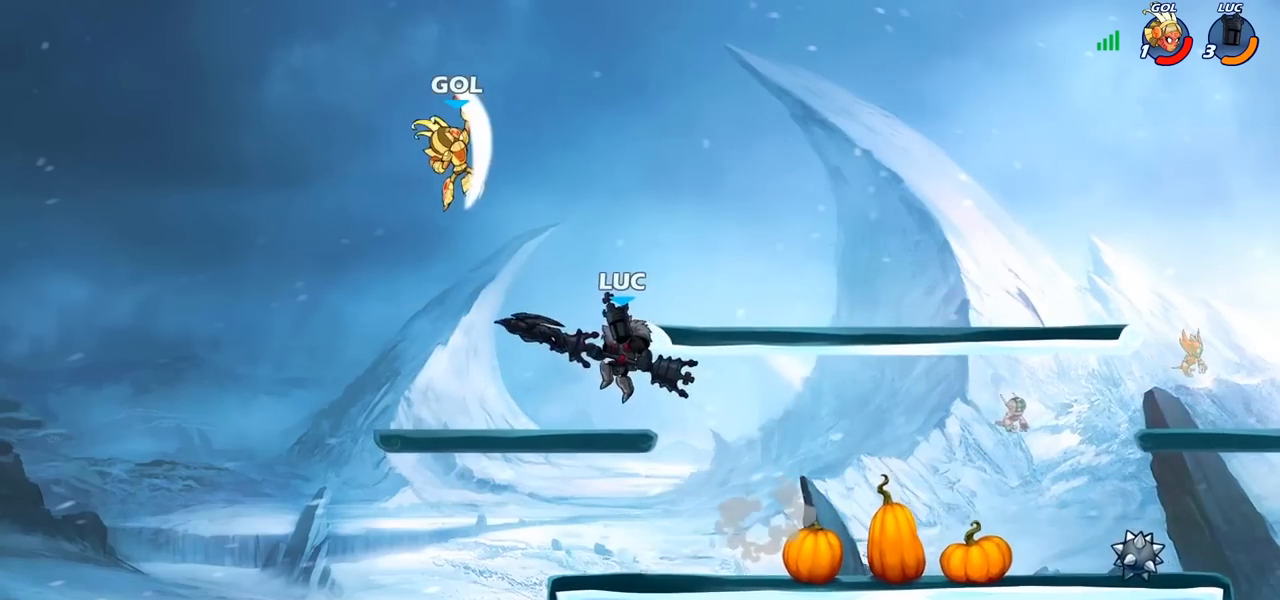
{"buttons": [], "left_stick": "center", "right_stick": "center", "events": [[67, "SQUARE", "down"], [150, "R2", "up"], [167, "SQUARE", "up"]]}
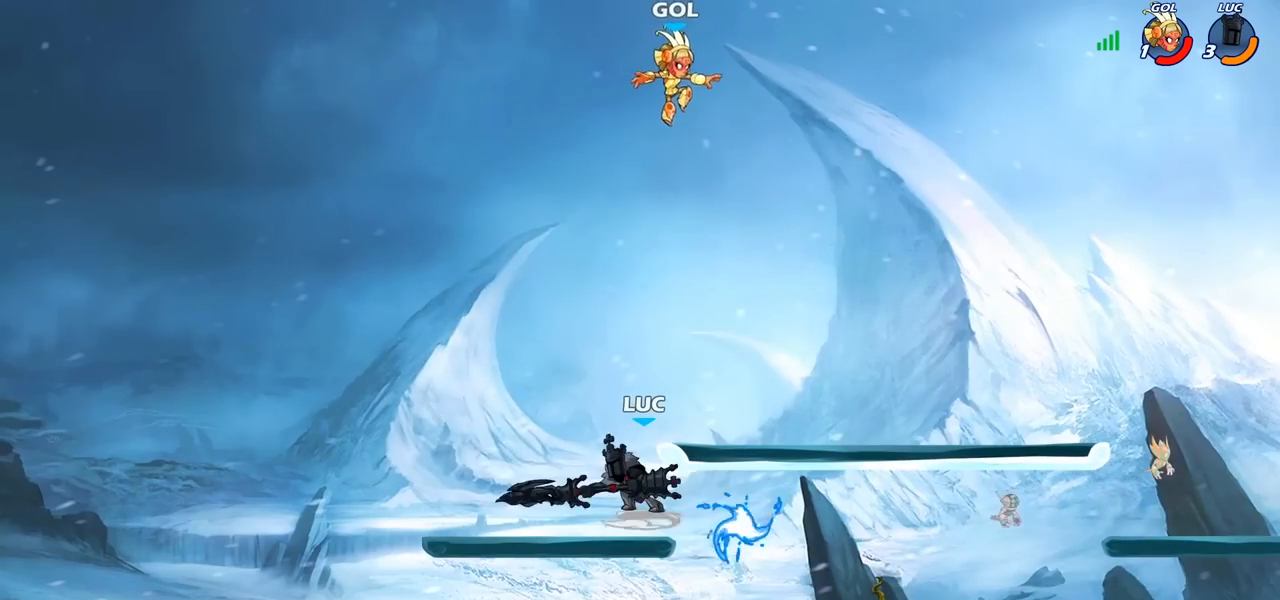
{"buttons": [], "left_stick": "up-right", "right_stick": "center", "events": [[50, "left_stick", "left"], [483, "left_stick", "up-right"]]}
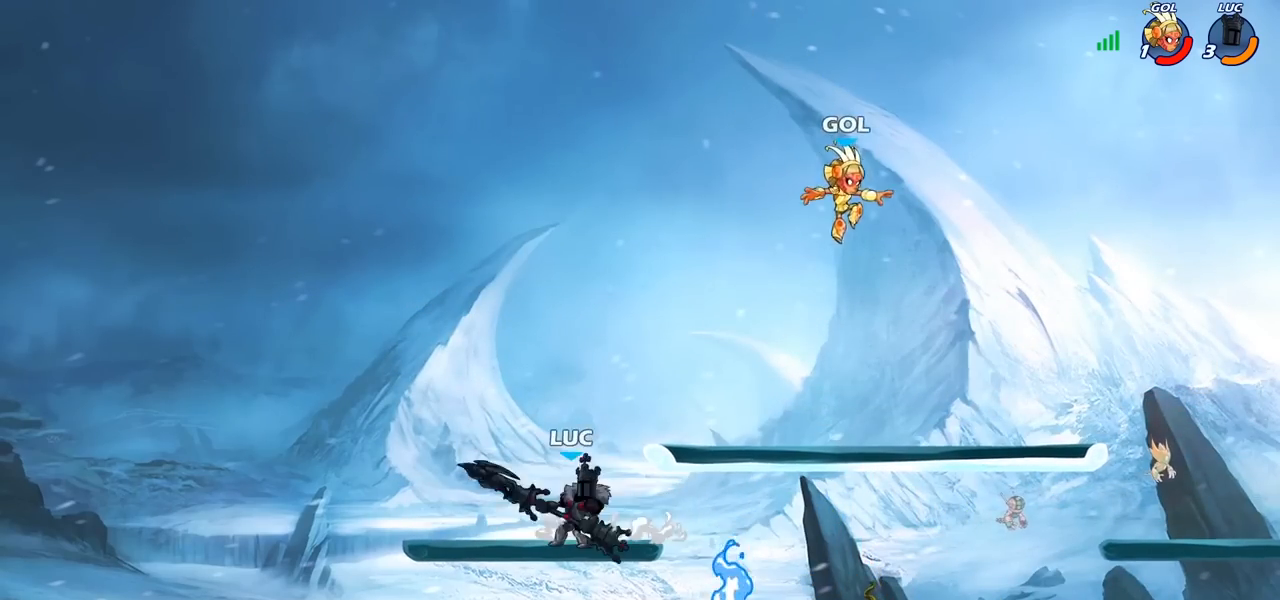
{"buttons": ["CIRCLE"], "left_stick": "right", "right_stick": "center", "events": [[50, "left_stick", "right"], [150, "R2", "down"], [200, "CIRCLE", "down"], [267, "R2", "up"]]}
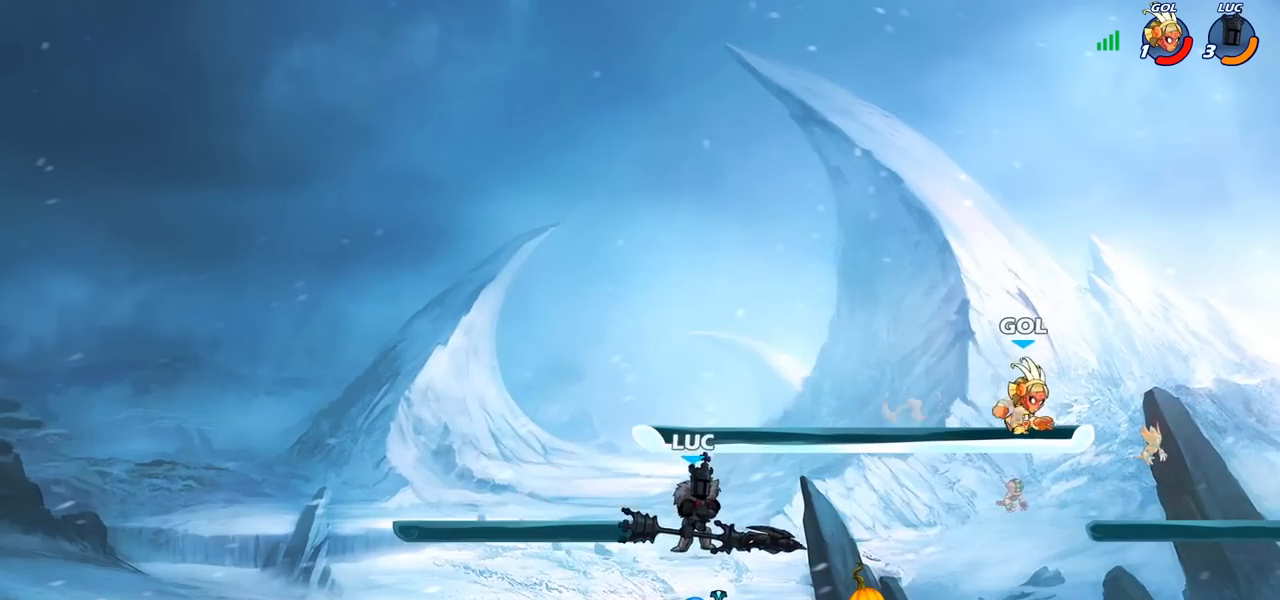
{"buttons": [], "left_stick": "right", "right_stick": "center", "events": [[167, "CIRCLE", "up"]]}
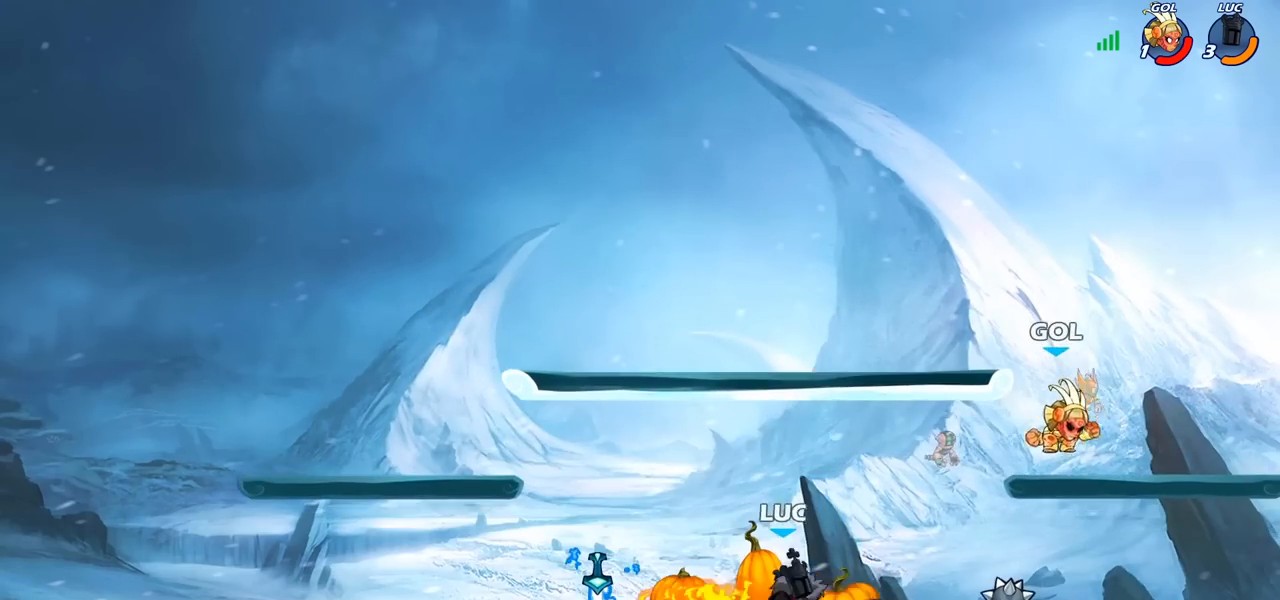
{"buttons": [], "left_stick": "center", "right_stick": "center", "events": [[17, "left_stick", "center"]]}
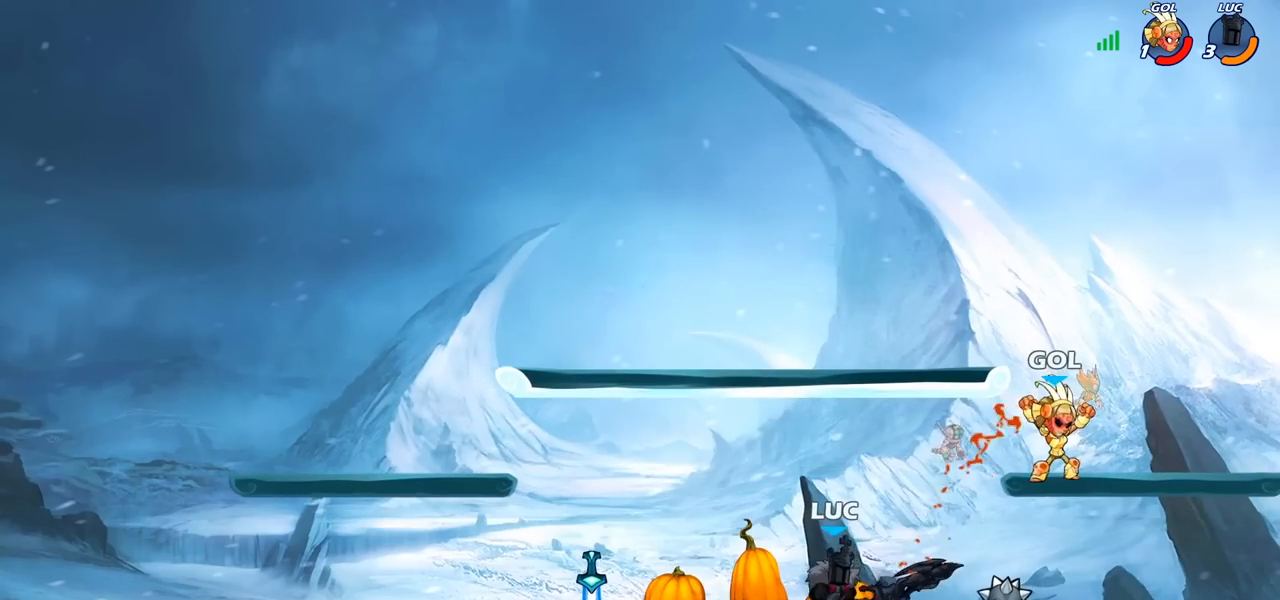
{"buttons": [], "left_stick": "up-left", "right_stick": "center", "events": [[117, "left_stick", "right"], [217, "CROSS", "down"], [317, "CROSS", "up"], [400, "left_stick", "up-left"]]}
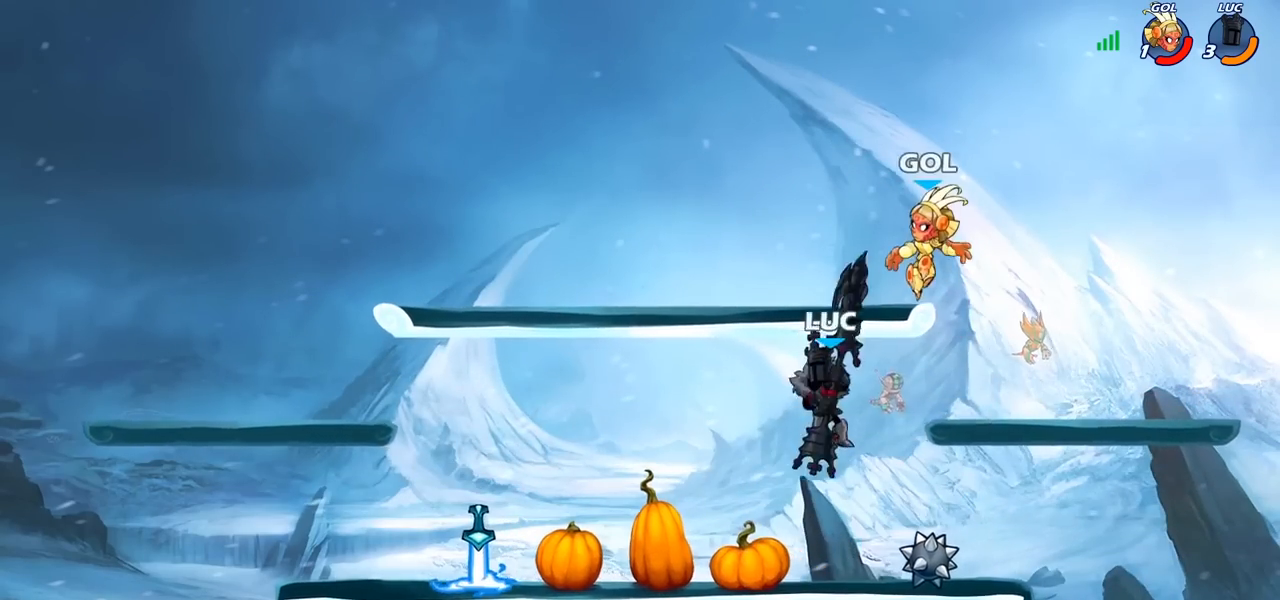
{"buttons": [], "left_stick": "center", "right_stick": "center", "events": [[67, "left_stick", "down-left"], [183, "left_stick", "center"], [300, "R2", "down"], [400, "CIRCLE", "down"], [400, "R2", "up"], [450, "CIRCLE", "up"]]}
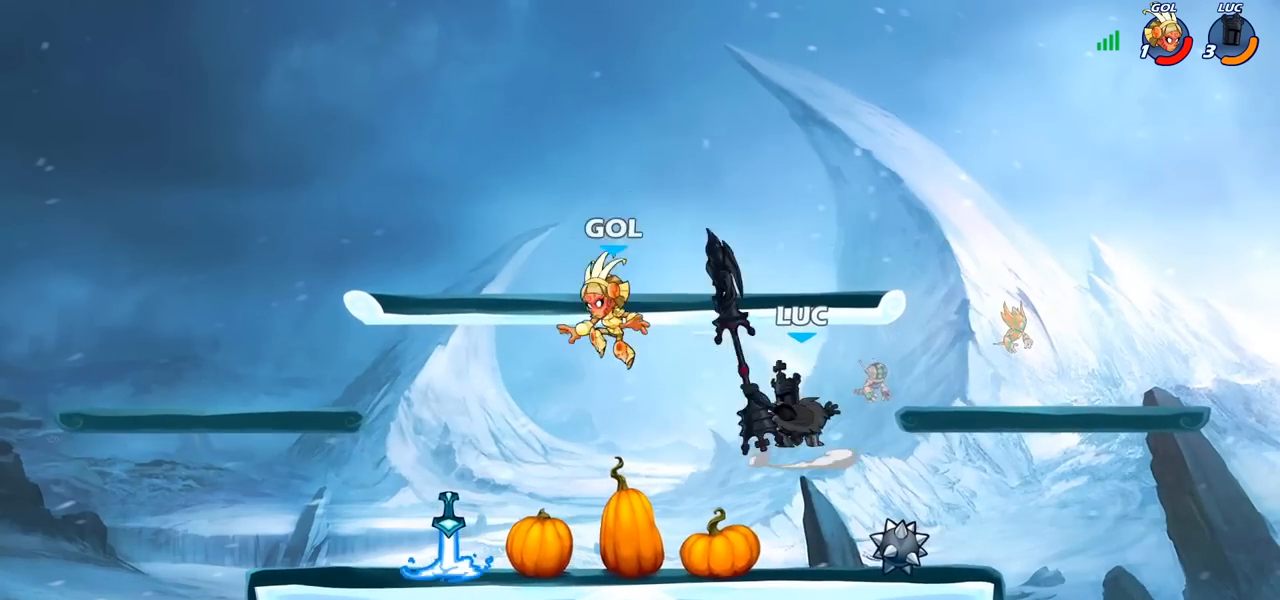
{"buttons": [], "left_stick": "center", "right_stick": "center", "events": [[17, "left_stick", "left"], [333, "left_stick", "center"]]}
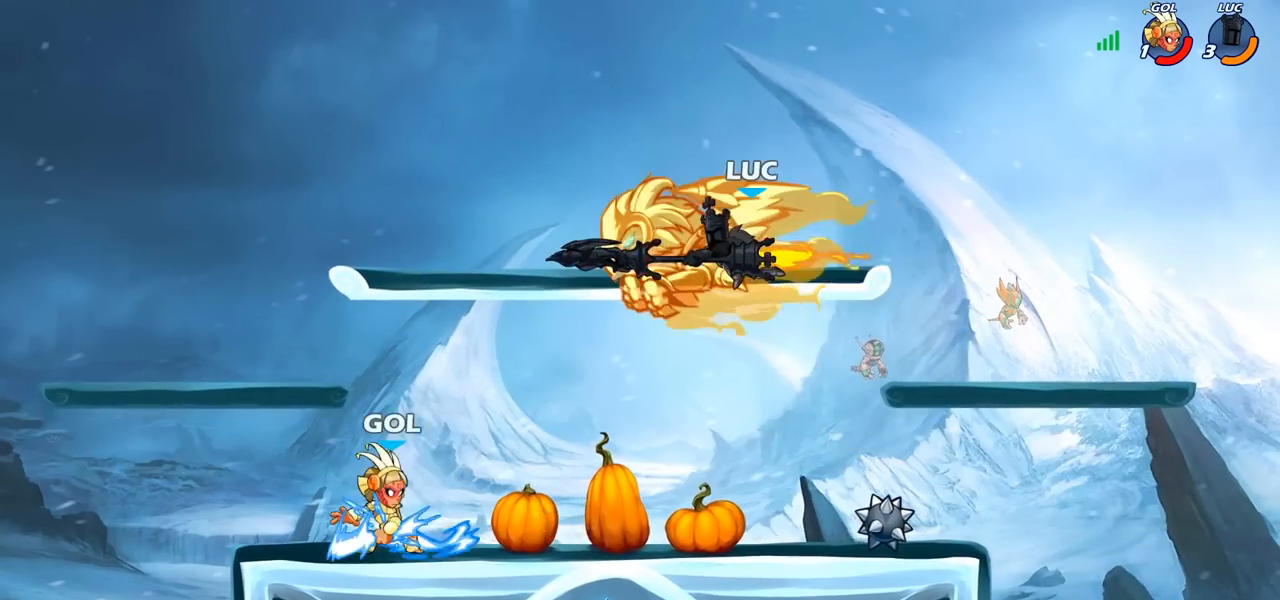
{"buttons": [], "left_stick": "down", "right_stick": "center", "events": [[350, "left_stick", "down"]]}
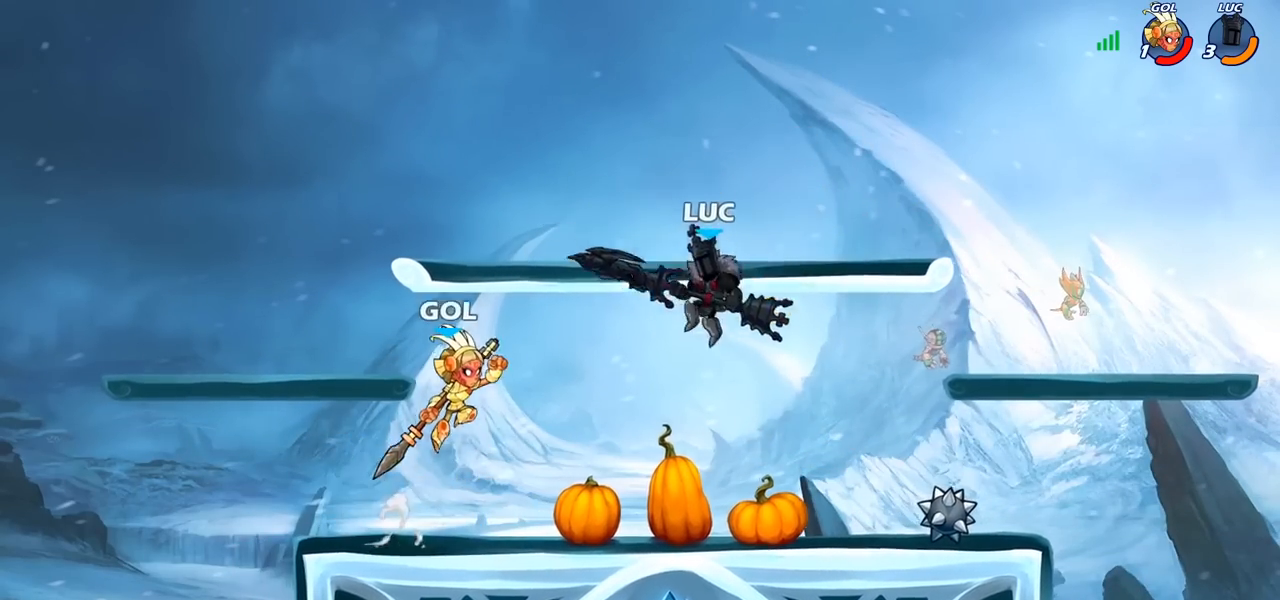
{"buttons": [], "left_stick": "down-left", "right_stick": "center", "events": [[17, "CROSS", "down"], [33, "left_stick", "right"], [83, "CROSS", "up"], [100, "CROSS", "down"], [100, "left_stick", "up"], [117, "CROSS", "up"], [217, "left_stick", "left"], [383, "left_stick", "down-left"]]}
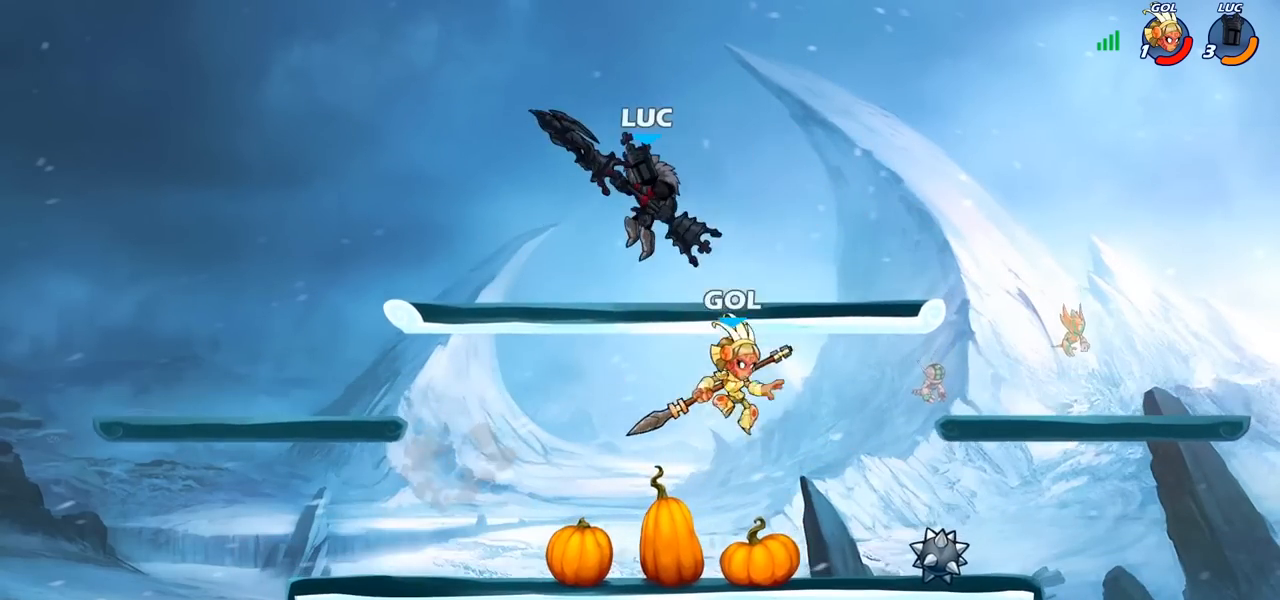
{"buttons": [], "left_stick": "left", "right_stick": "center", "events": [[17, "left_stick", "down"], [150, "left_stick", "down-right"], [400, "left_stick", "left"]]}
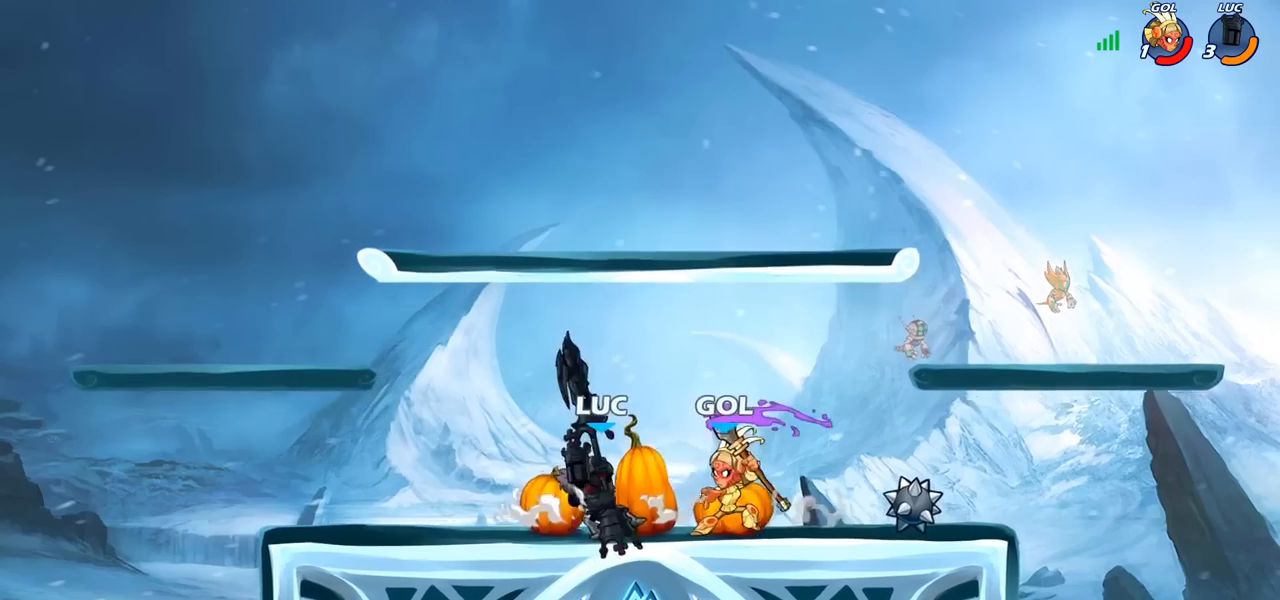
{"buttons": [], "left_stick": "down", "right_stick": "center", "events": [[33, "CROSS", "down"], [183, "CROSS", "up"], [200, "left_stick", "up"], [250, "left_stick", "up-right"], [417, "left_stick", "down-right"], [467, "left_stick", "down"]]}
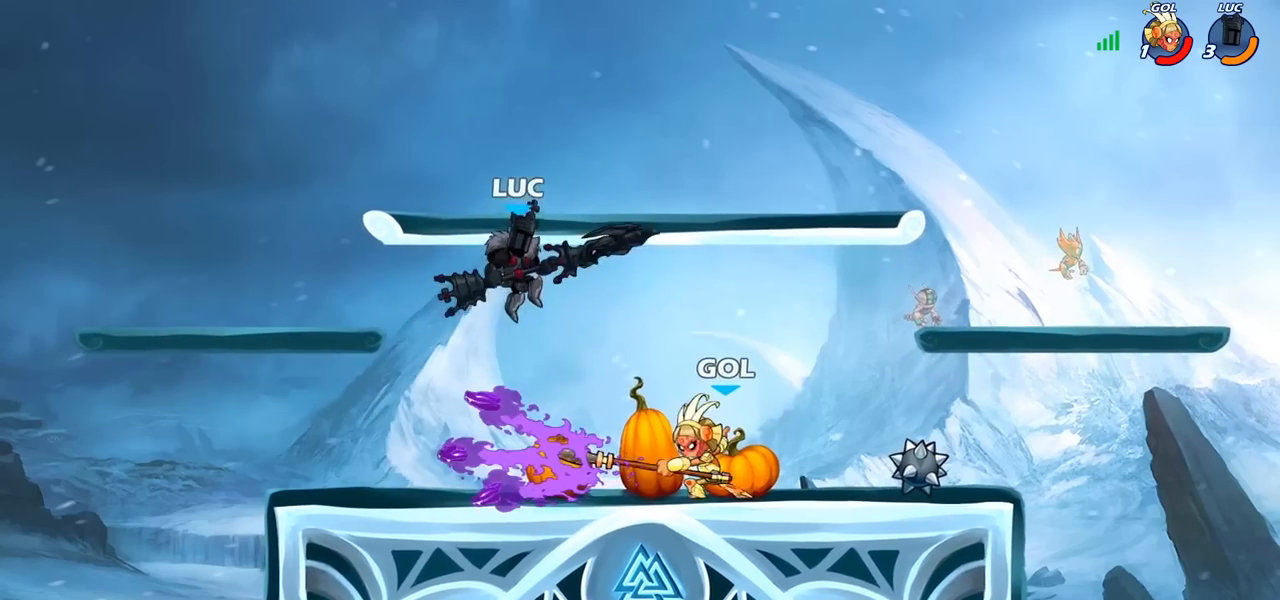
{"buttons": [], "left_stick": "center", "right_stick": "center", "events": [[67, "SQUARE", "down"], [83, "left_stick", "right"], [133, "SQUARE", "up"], [183, "left_stick", "center"]]}
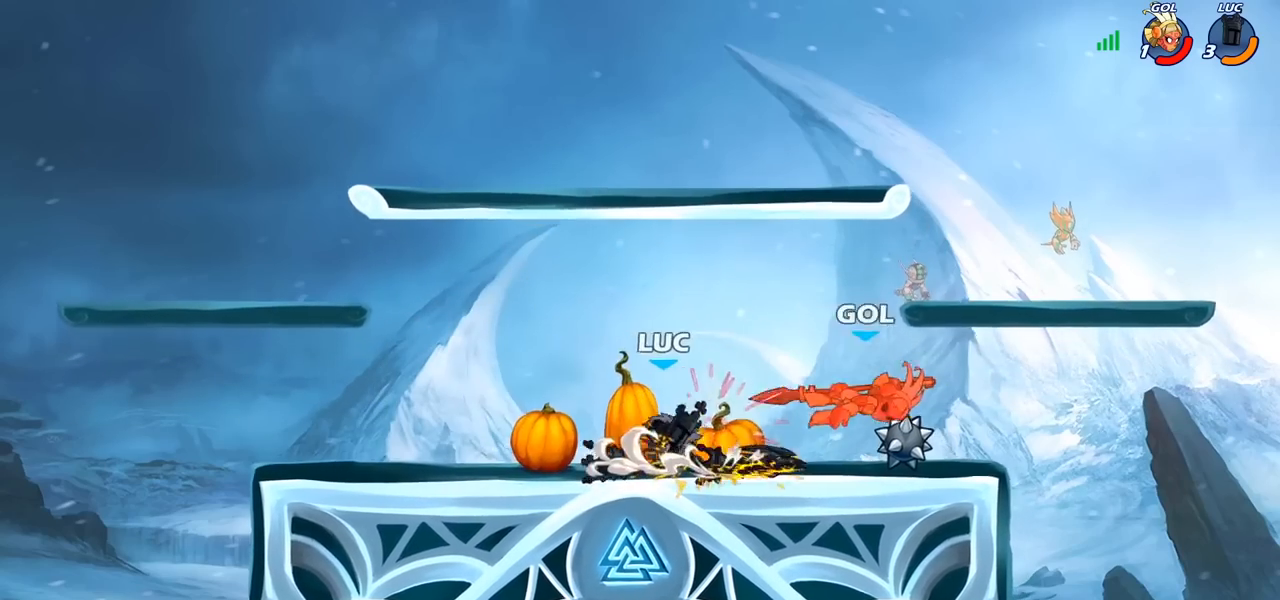
{"buttons": [], "left_stick": "down-left", "right_stick": "center", "events": [[250, "left_stick", "right"], [367, "R2", "down"], [400, "left_stick", "down"], [450, "R2", "up"], [467, "left_stick", "down-left"]]}